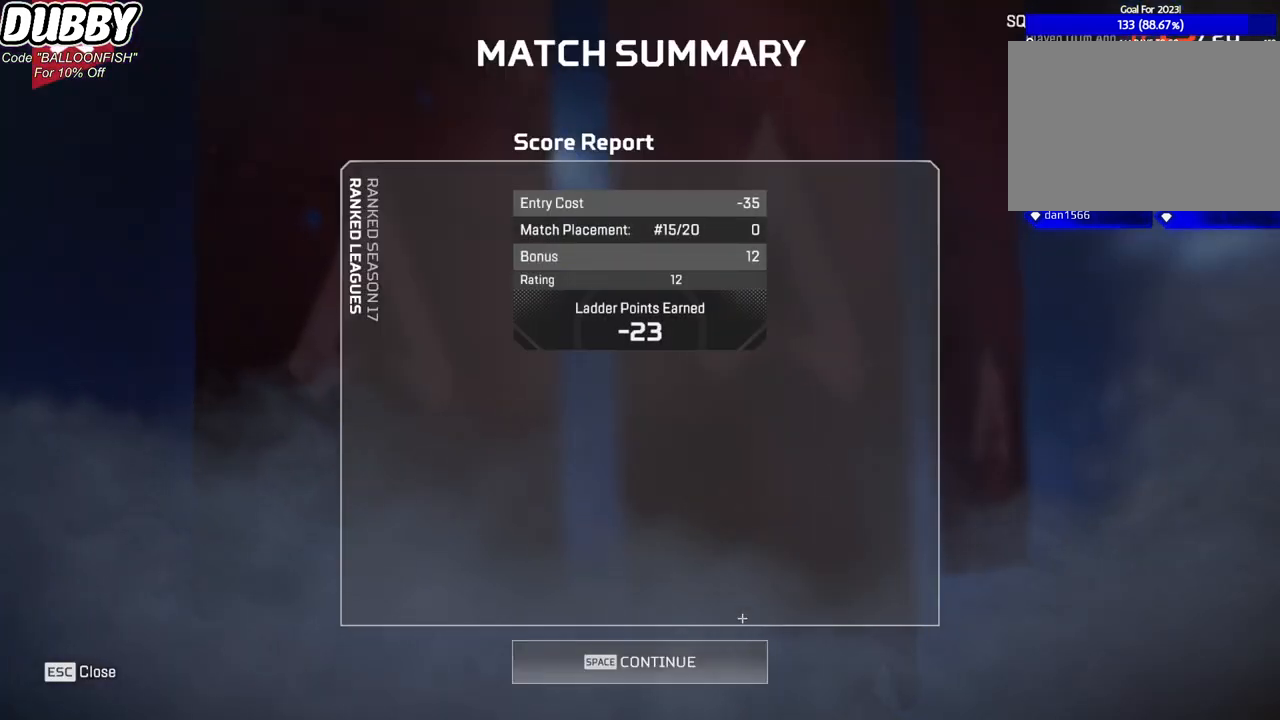
Gameplay with keyboard and mouse; each line is a JSON object with the keys and mouse buttons held at the frame after it. "events" lists presses ("down") and releases ("up") of "1", "2", "3", "4", "5", "a", "b", "c", "ctrl", "d", "e", "f", "g", "r", "s", "shift", "space", "t", "tab", "v", "w", "x", "z", "mouse_left", "mouse_wheel", "mouse_right", "mouse_mb4" and "mouse_mb5" between this image and that frame as [ms after this image, input, new state], when the widget could be followed in between. "mouse_left", "mouse_wheel", "mouse_right", "mouse_mb4", "mouse_mb5" = the "left", "wheel", "right", "mb4", "mb5" buttons of the "mouse" list. No other keys are recorded. "wheel" means that the mouse wheel is clicked or scrolled. Mouse movement is not recorded.
{"keys": [], "mouse": [], "events": [[300, "mouse_left", "down"], [367, "mouse_left", "up"], [434, "mouse_left", "down"], [467, "mouse_left", "up"]]}
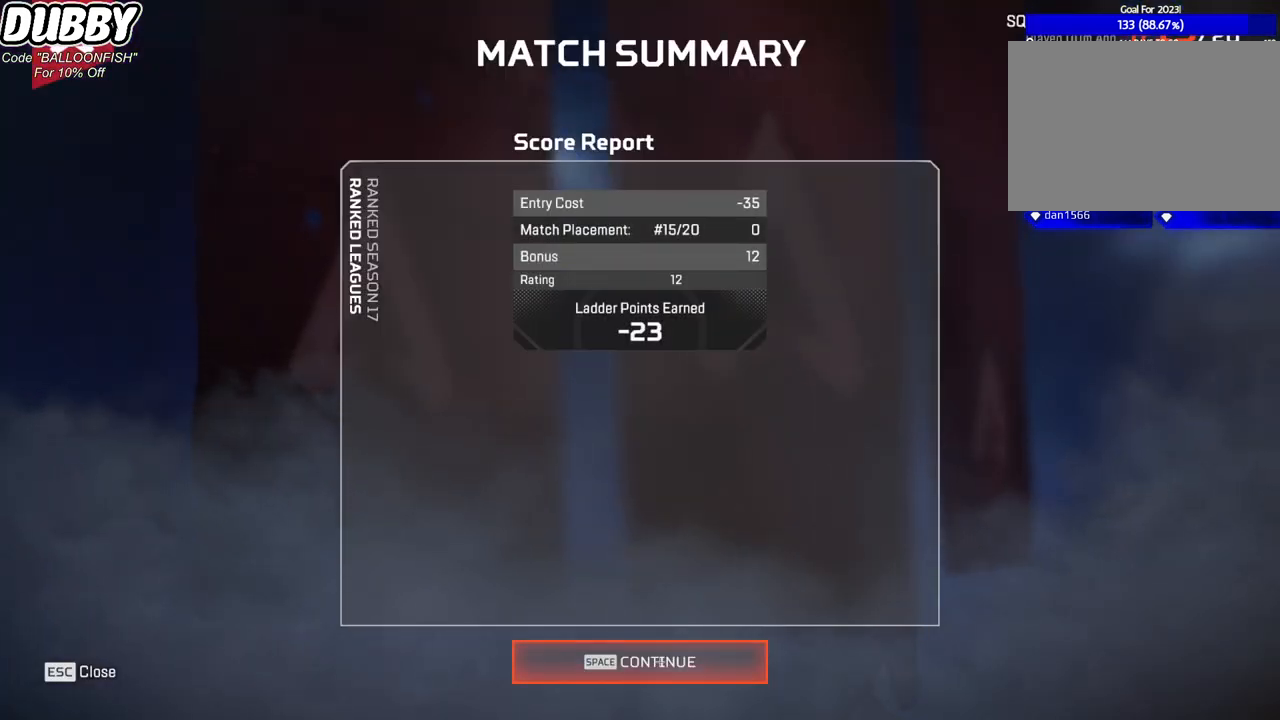
{"keys": [], "mouse": [], "events": [[67, "mouse_left", "down"], [134, "mouse_left", "up"], [201, "mouse_left", "down"], [268, "mouse_left", "up"]]}
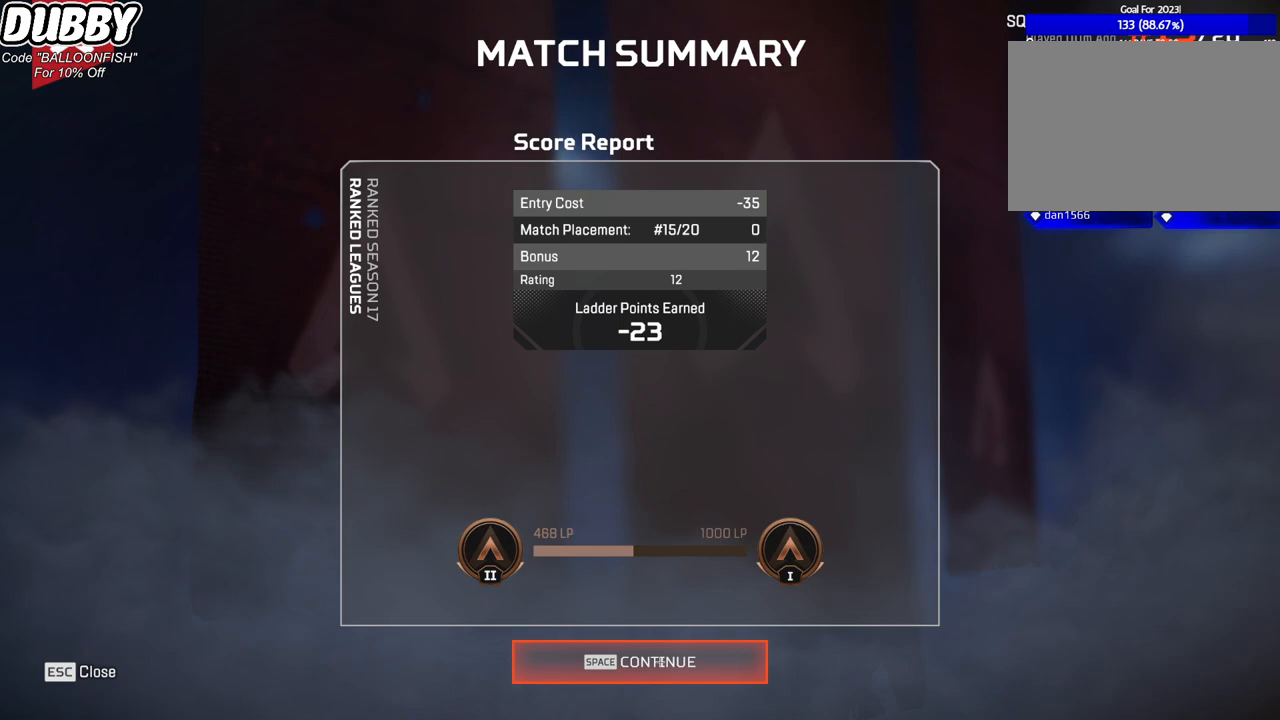
{"keys": [], "mouse": [], "events": []}
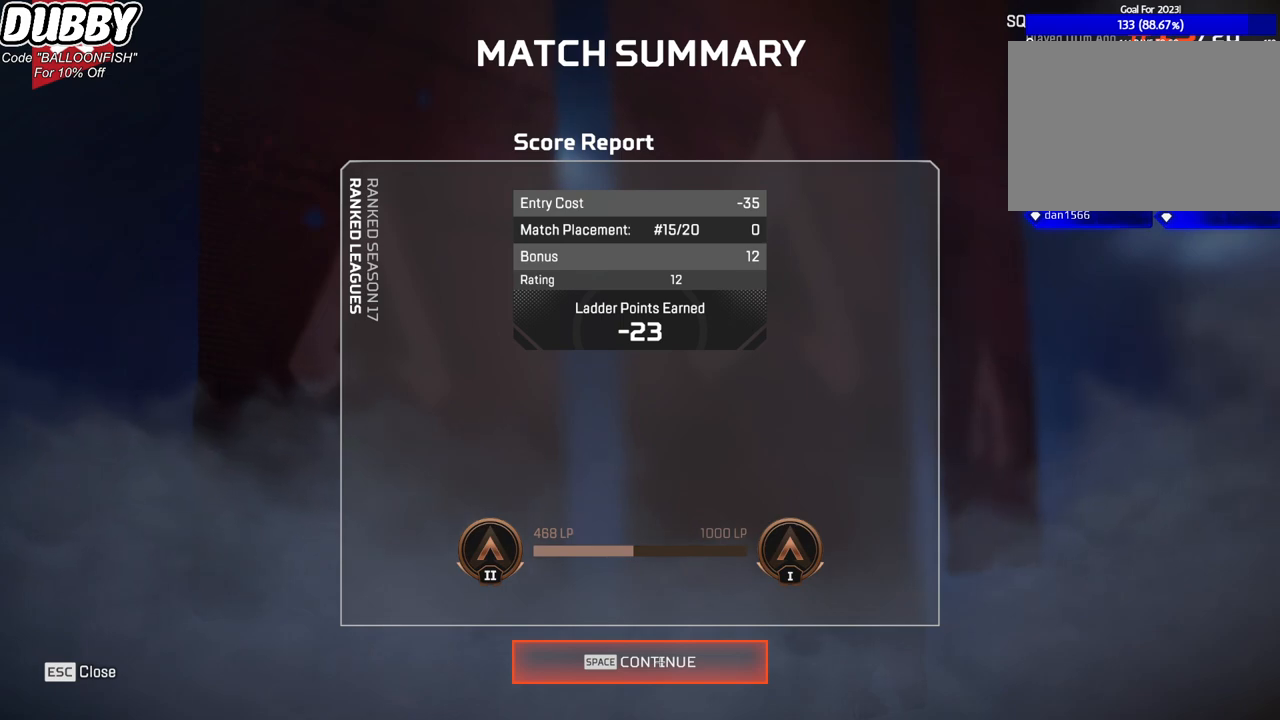
{"keys": [], "mouse": [], "events": []}
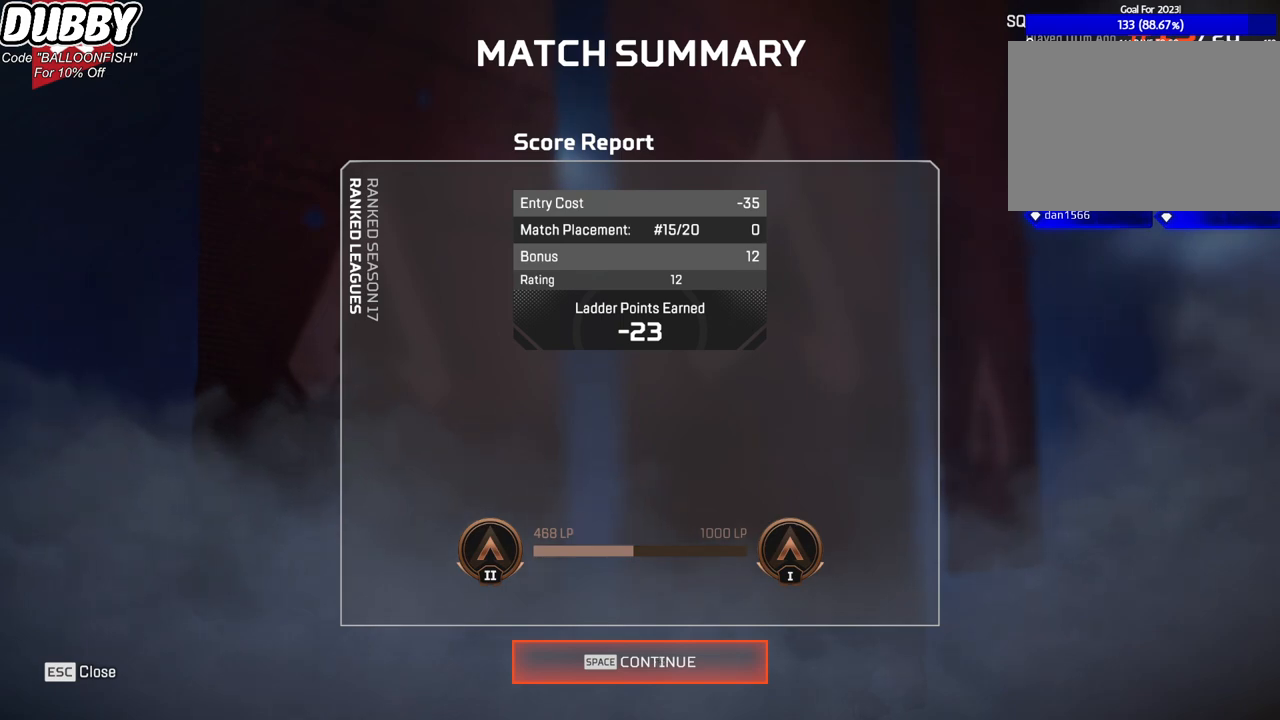
{"keys": [], "mouse": ["left"], "events": [[33, "mouse_left", "down"], [133, "mouse_left", "up"], [167, "mouse_left", "down"], [267, "mouse_left", "up"], [501, "mouse_left", "down"]]}
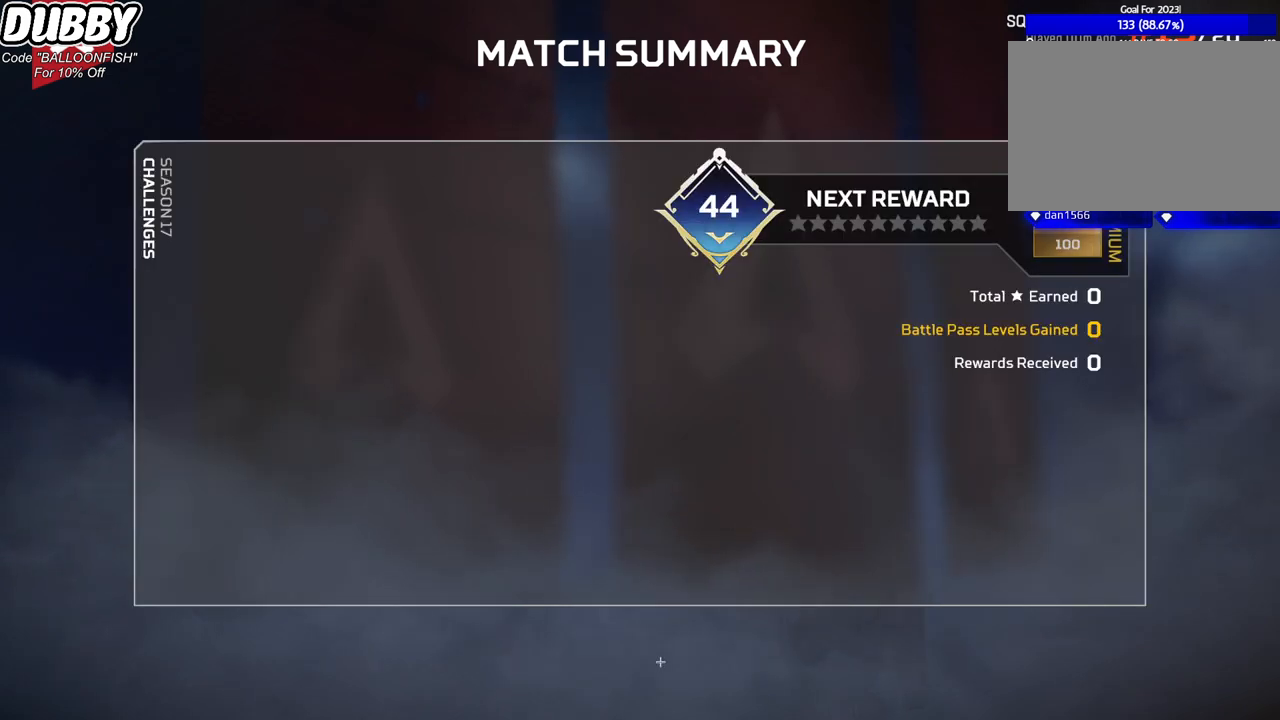
{"keys": [], "mouse": [], "events": [[100, "mouse_left", "up"]]}
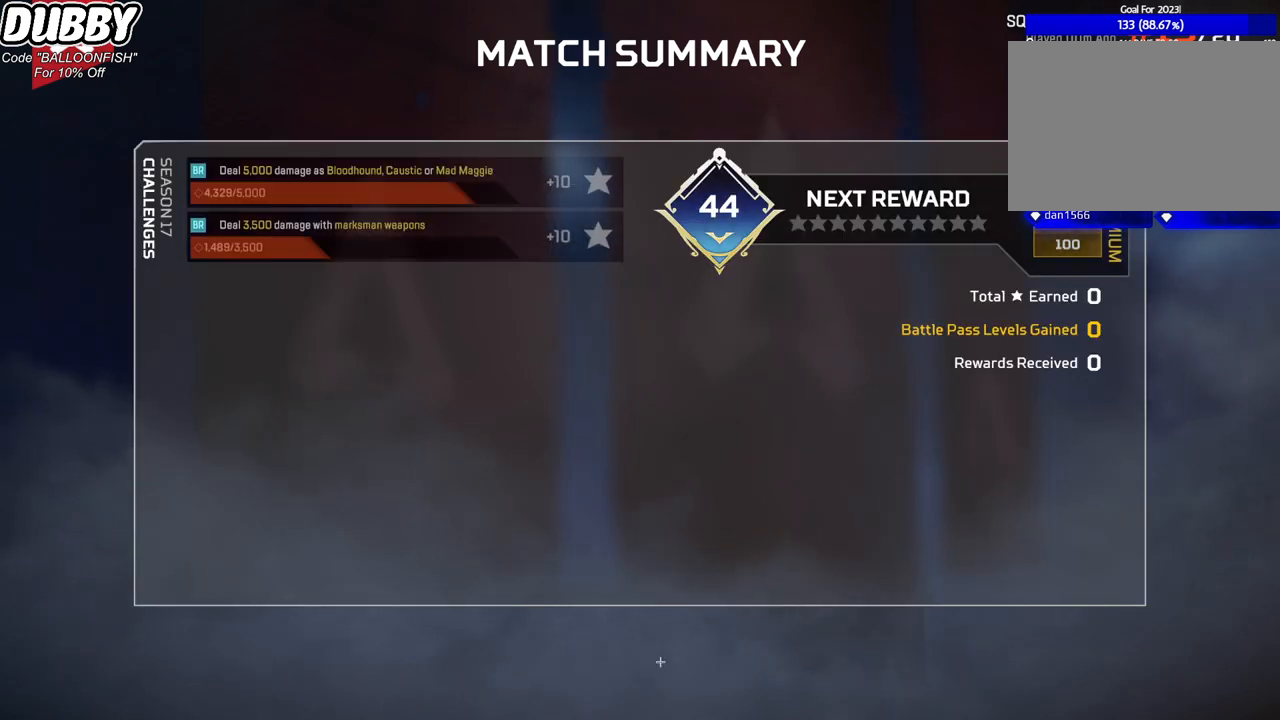
{"keys": [], "mouse": [], "events": [[233, "mouse_left", "down"], [333, "mouse_left", "up"]]}
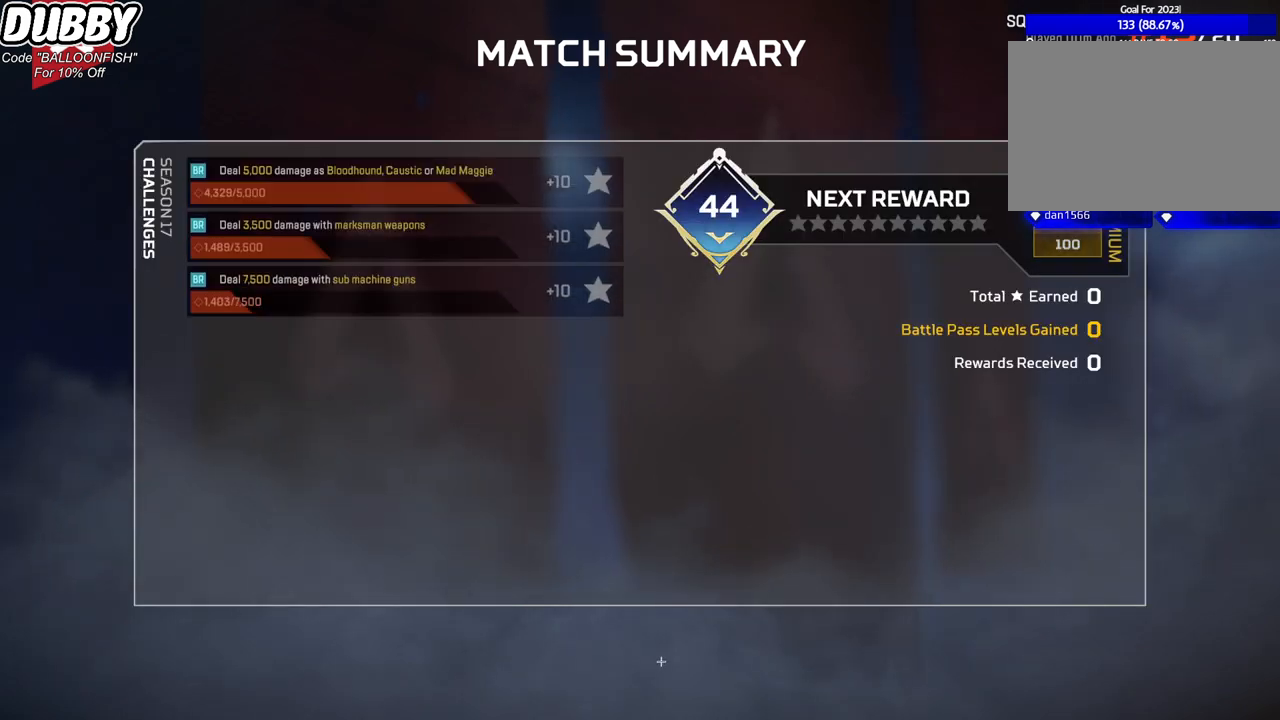
{"keys": [], "mouse": ["left"], "events": [[467, "mouse_left", "down"]]}
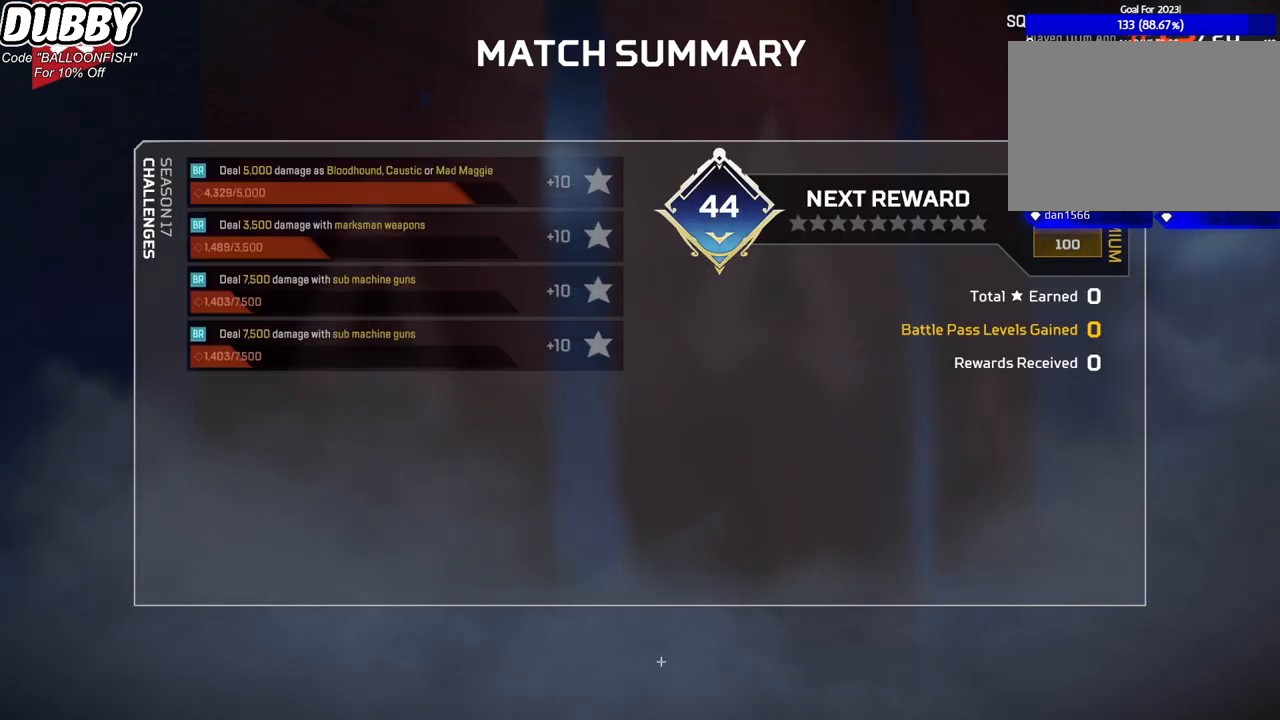
{"keys": [], "mouse": [], "events": [[100, "mouse_left", "up"], [300, "mouse_left", "down"], [401, "mouse_left", "up"]]}
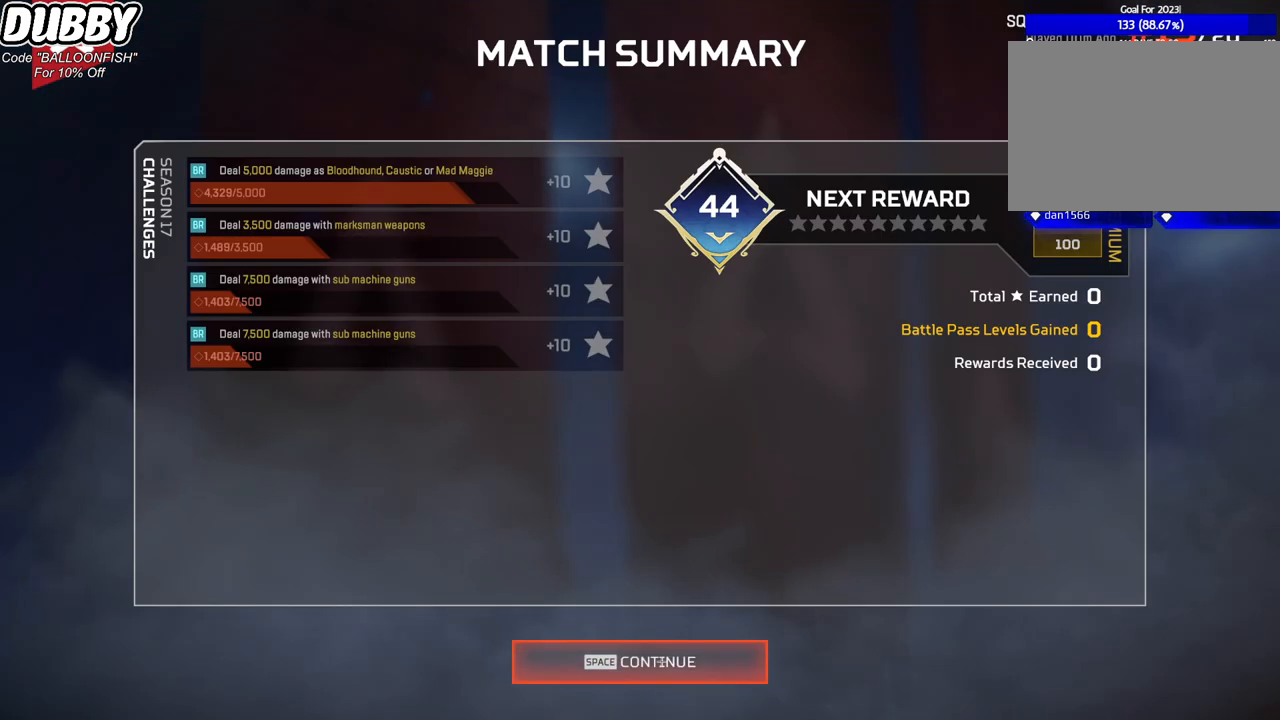
{"keys": [], "mouse": ["left"], "events": [[167, "mouse_left", "down"], [267, "mouse_left", "up"], [467, "mouse_left", "down"]]}
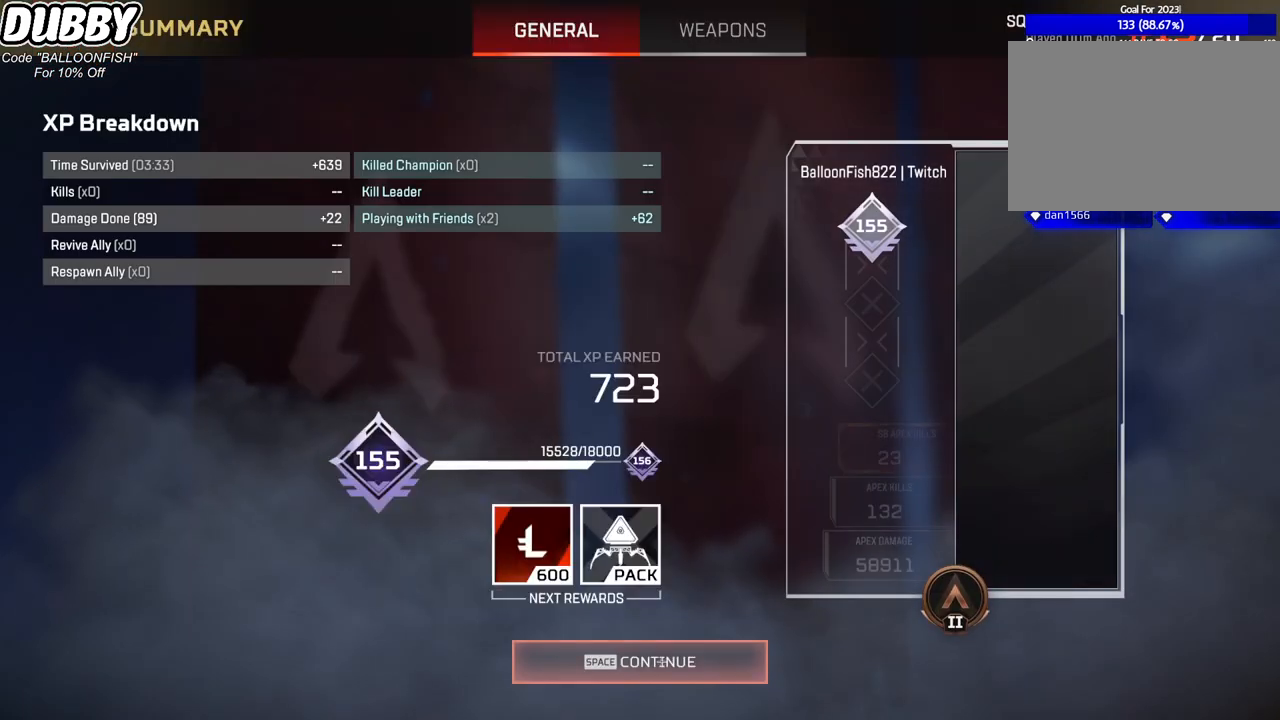
{"keys": [], "mouse": [], "events": [[66, "mouse_left", "up"], [200, "mouse_left", "down"], [333, "mouse_left", "up"]]}
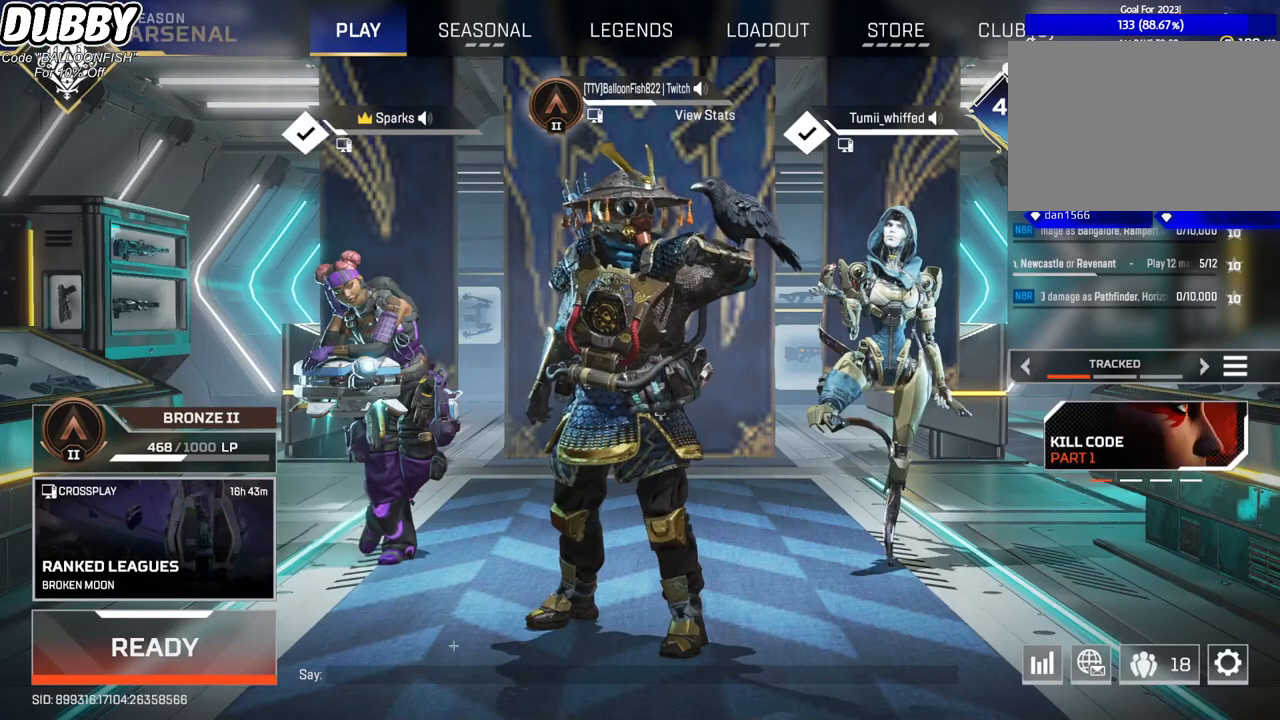
{"keys": [], "mouse": [], "events": [[301, "mouse_left", "down"], [401, "mouse_left", "up"]]}
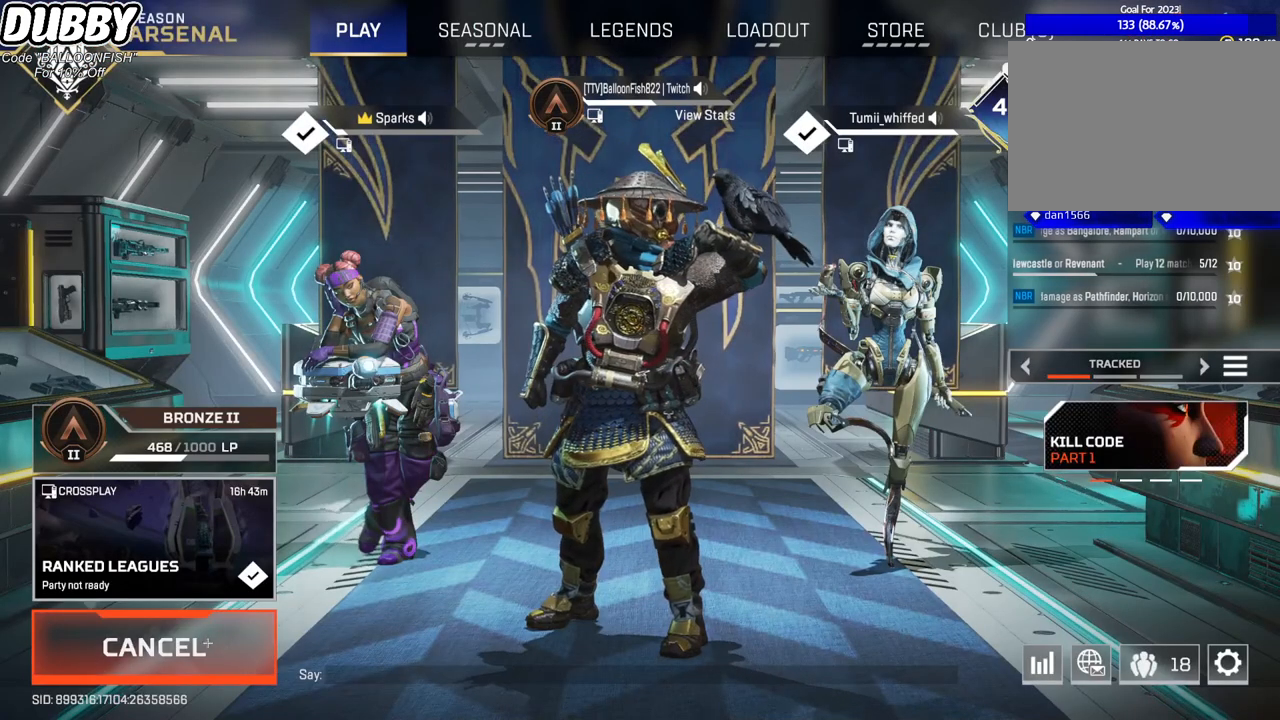
{"keys": [], "mouse": [], "events": []}
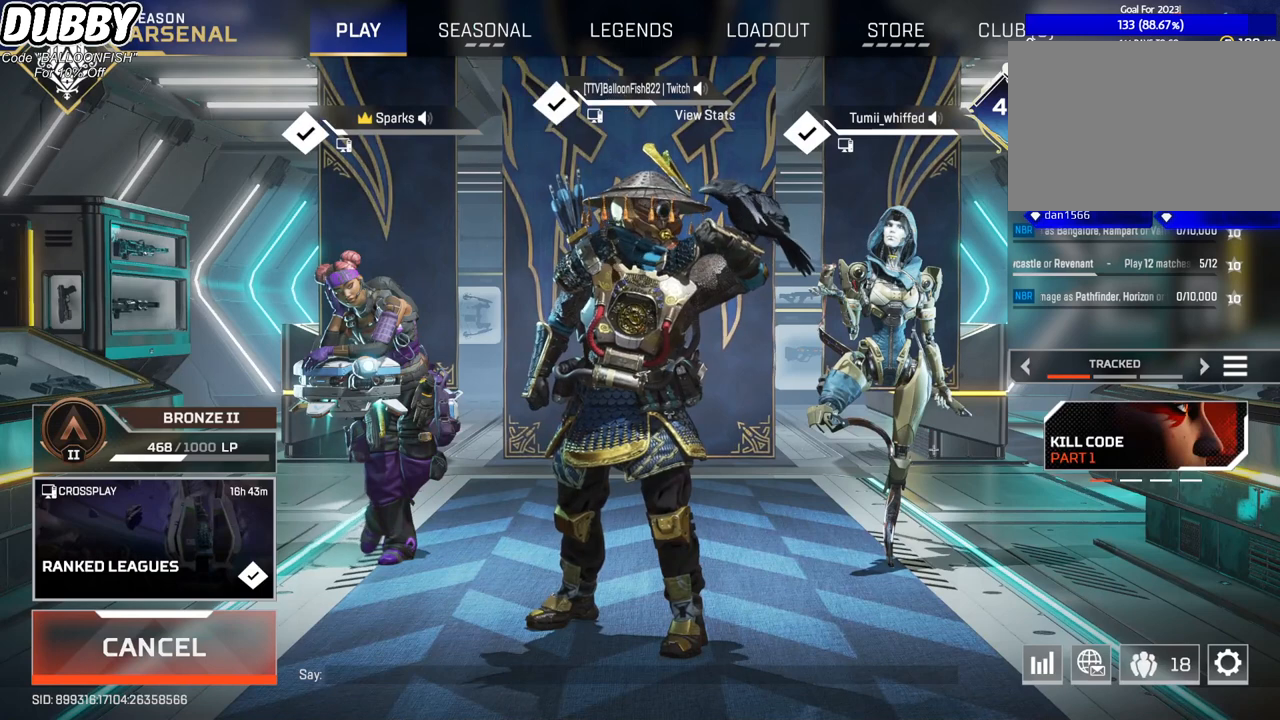
{"keys": [], "mouse": [], "events": []}
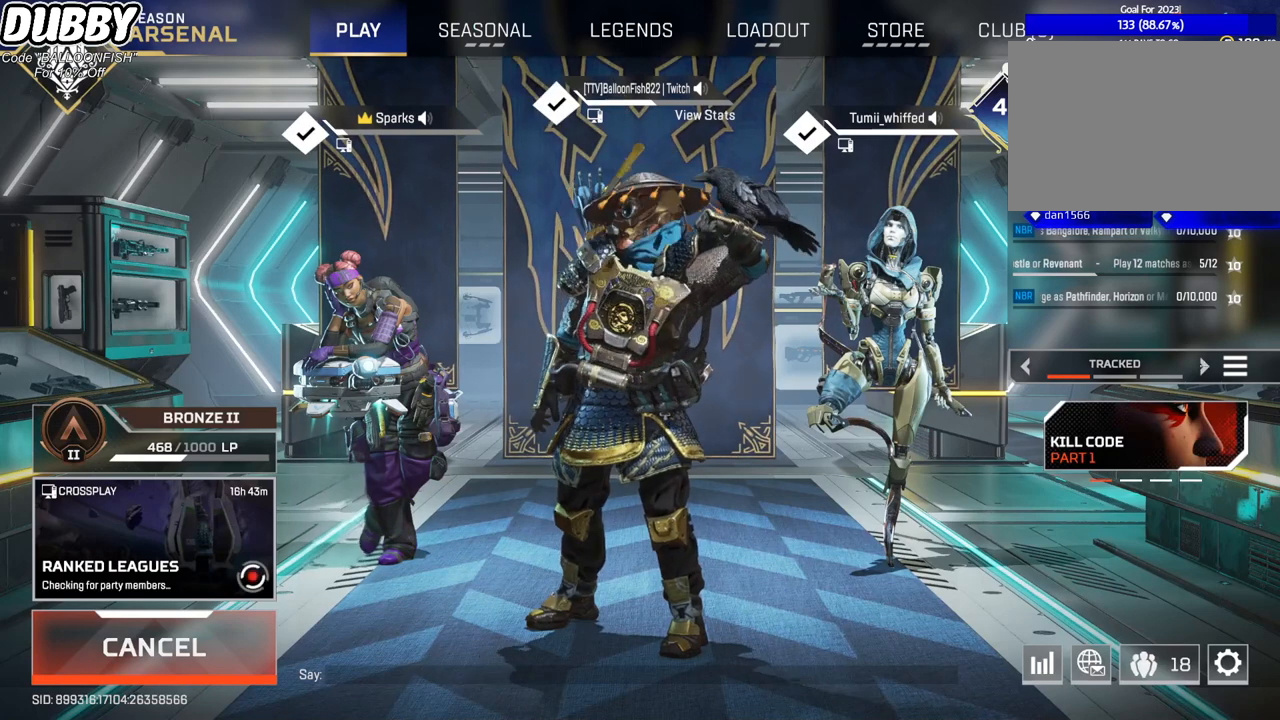
{"keys": [], "mouse": [], "events": [[267, "mouse_left", "down"], [367, "mouse_left", "up"]]}
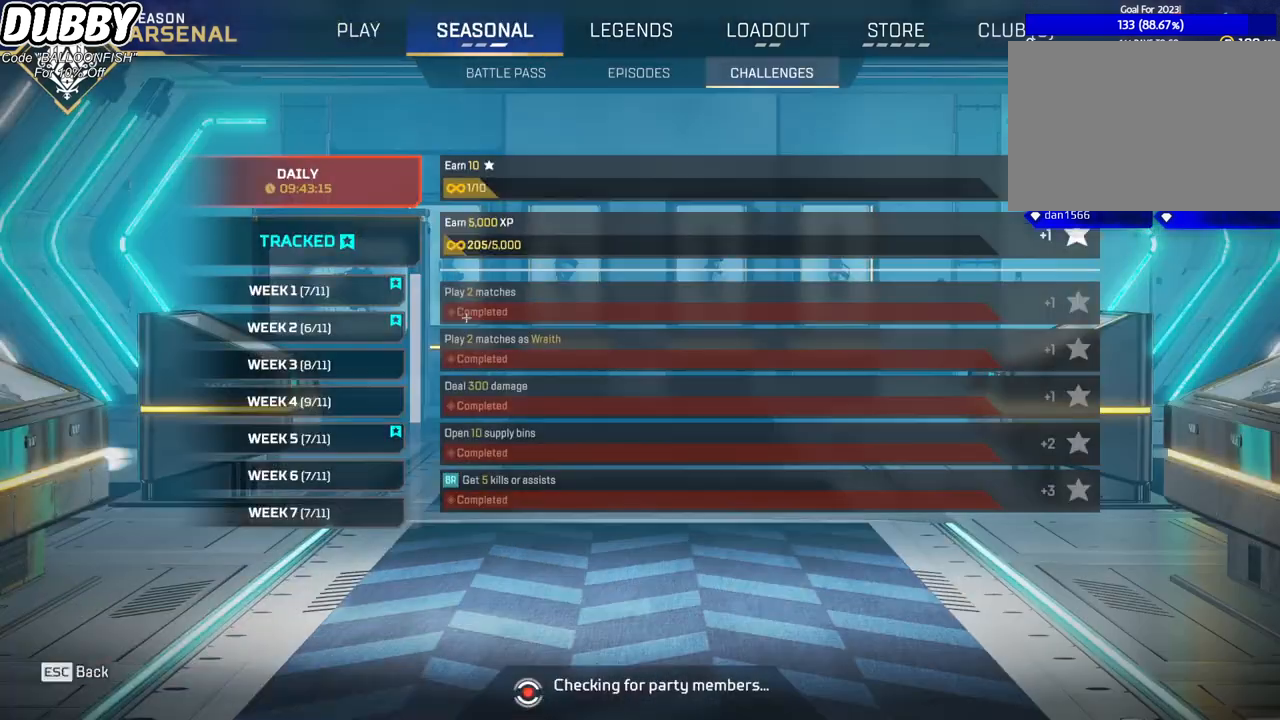
{"keys": [], "mouse": [], "events": []}
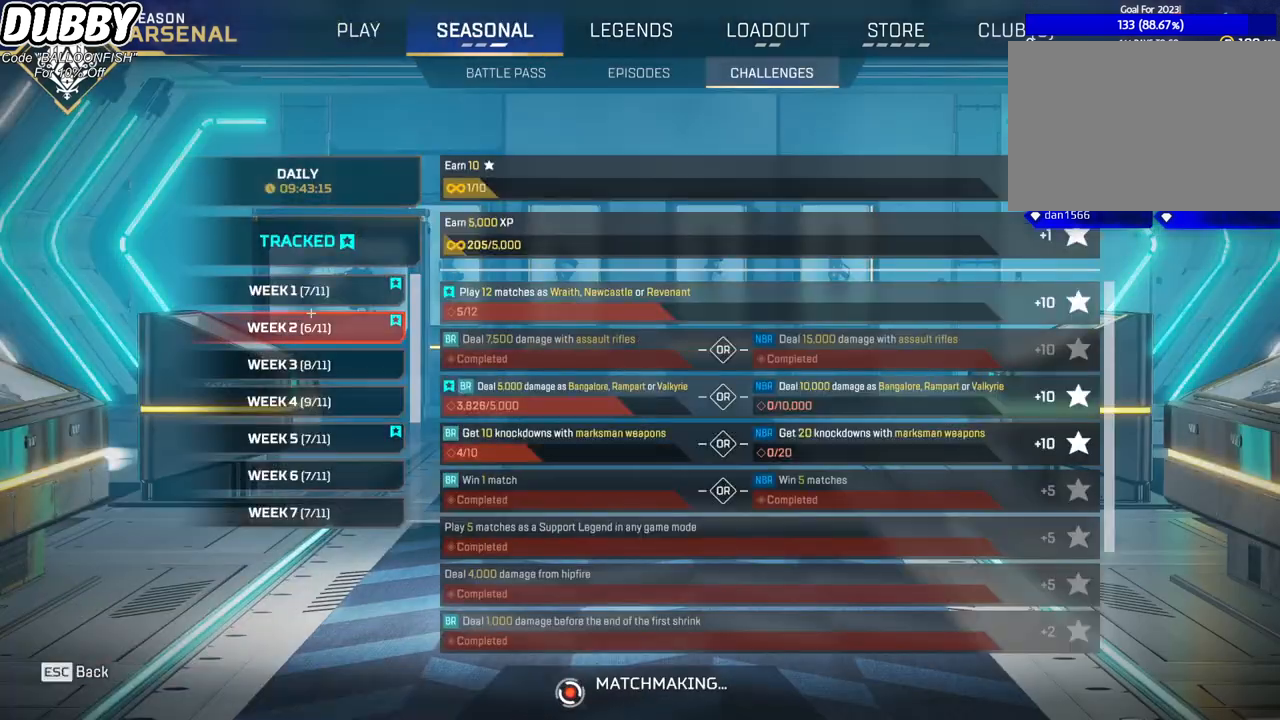
{"keys": [], "mouse": [], "events": []}
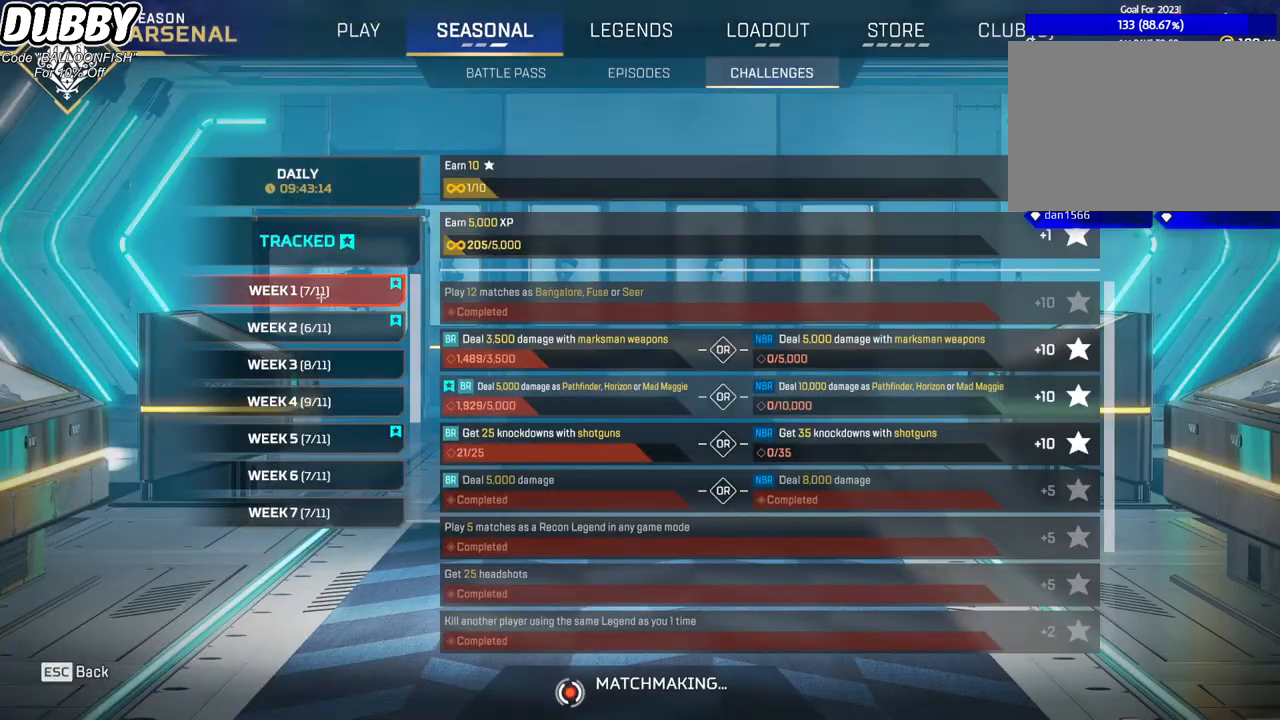
{"keys": [], "mouse": [], "events": []}
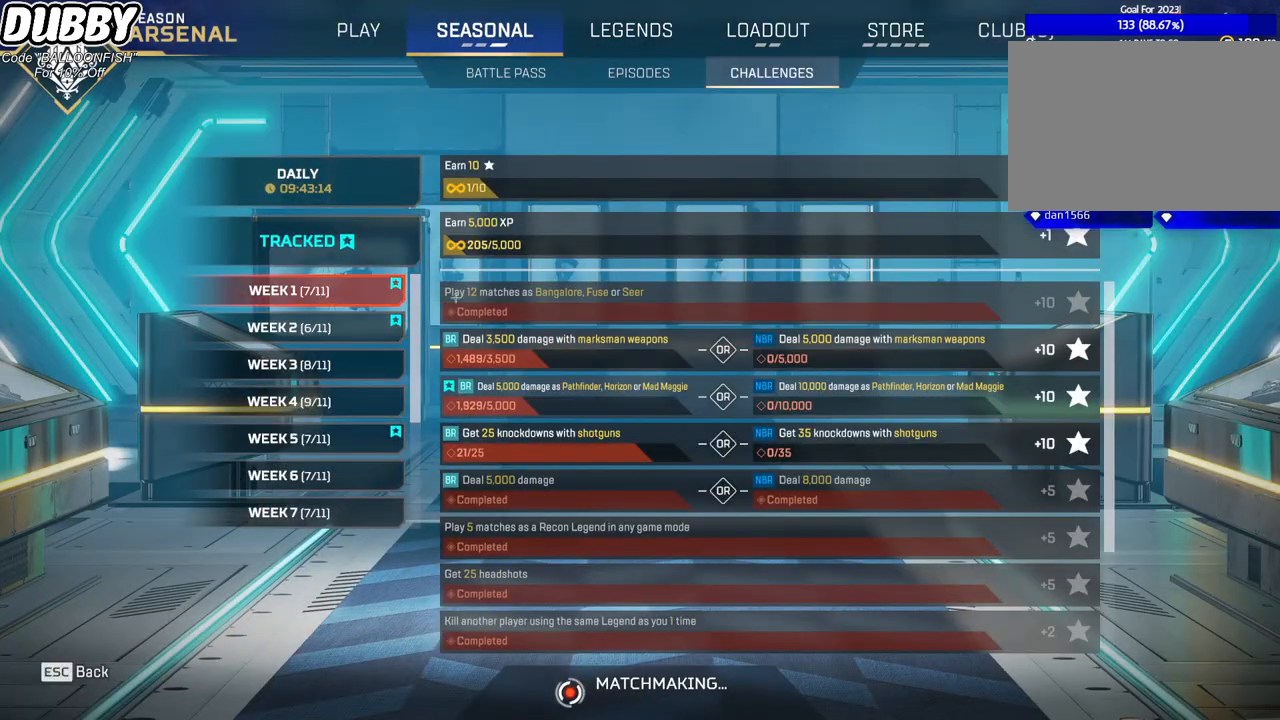
{"keys": [], "mouse": [], "events": []}
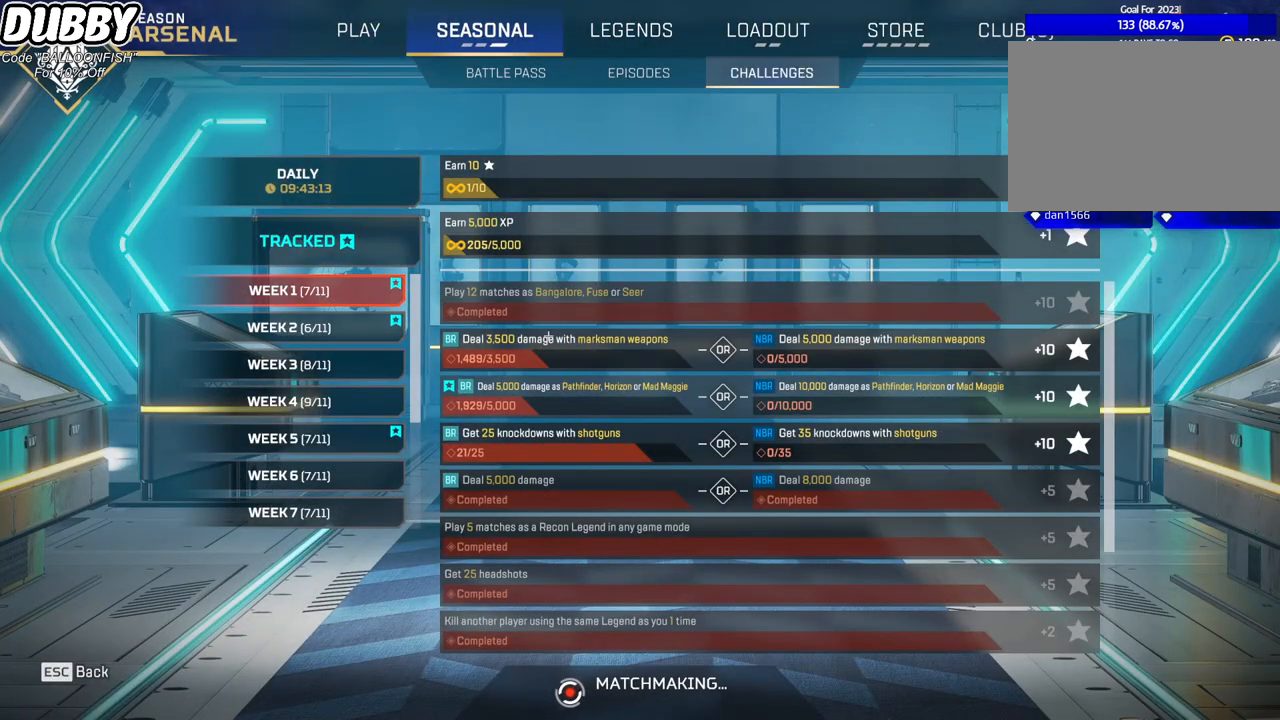
{"keys": [], "mouse": [], "events": []}
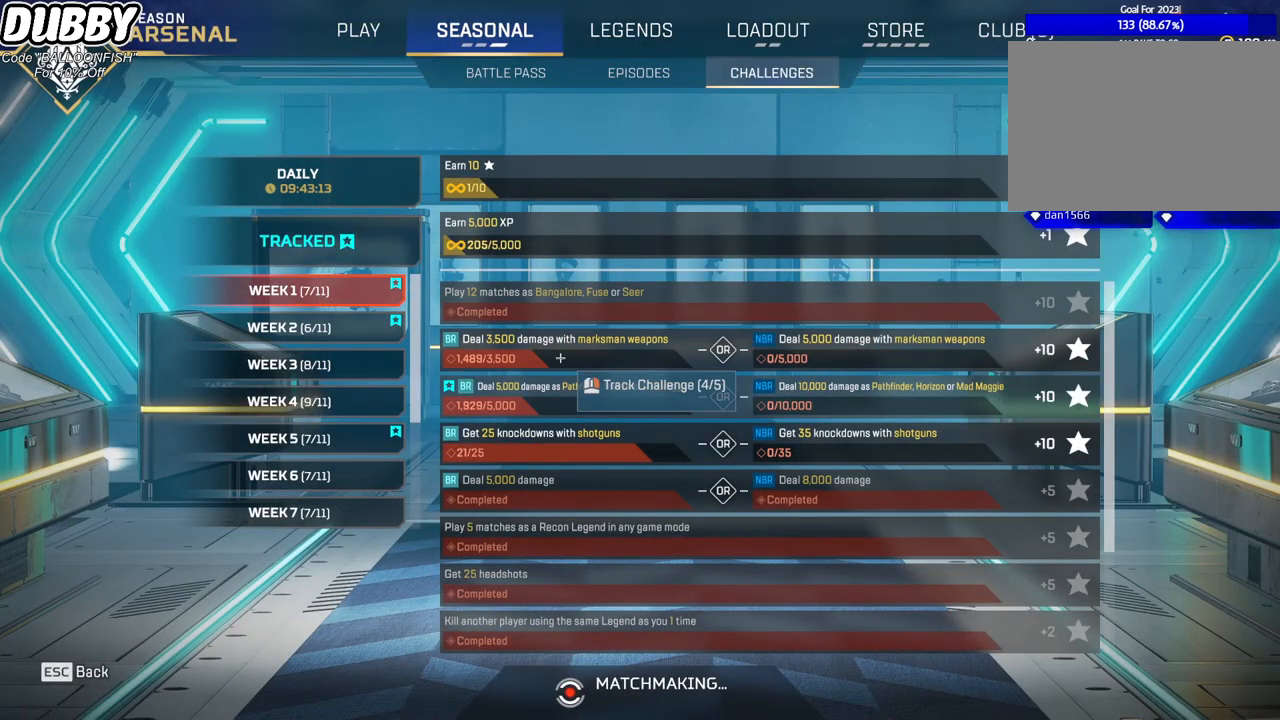
{"keys": [], "mouse": [], "events": []}